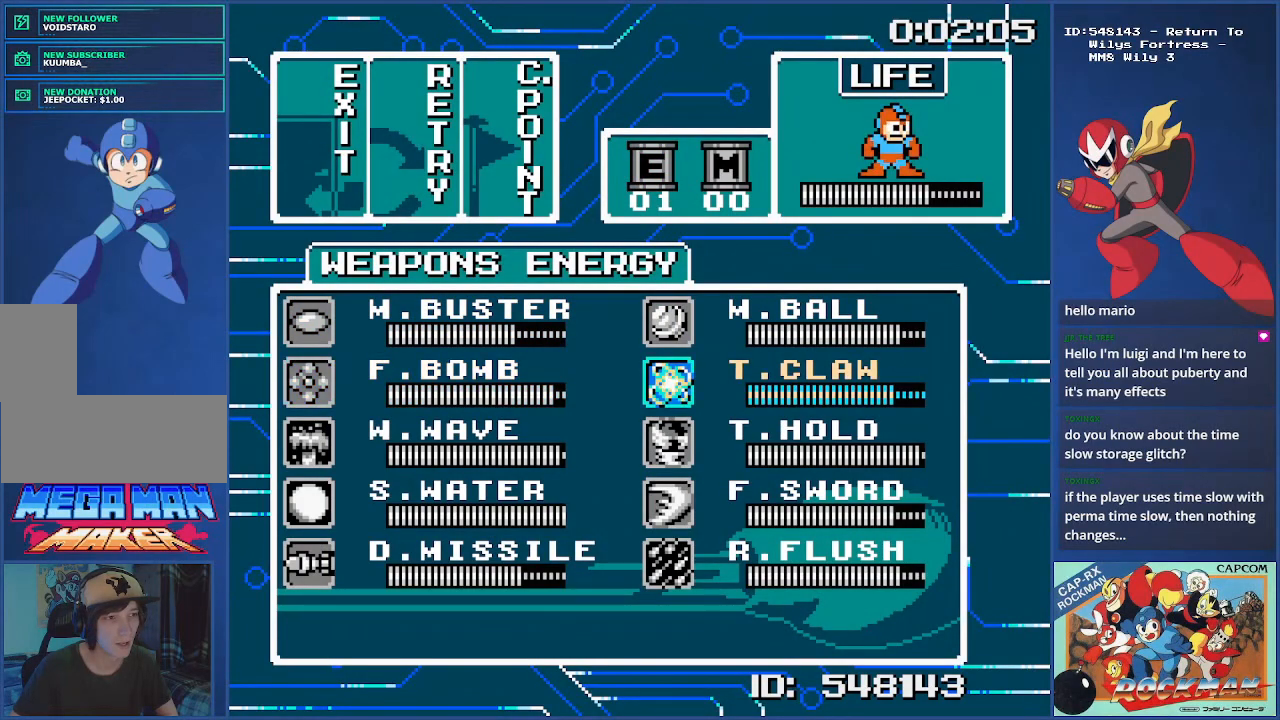
Gameplay with a controller (PlayStation layout); each line is a JSON object with the inputs held at the frame after it. "events" lists button and stick changes between this image and that frame as [ms after this image, input, new state], when the widget could be followed in between. Not read: L2 L3 R2 R3.
{"buttons": ["DPAD_LEFT"], "events": [[200, "DPAD_LEFT", "down"], [367, "SQUARE", "down"], [467, "SQUARE", "up"]]}
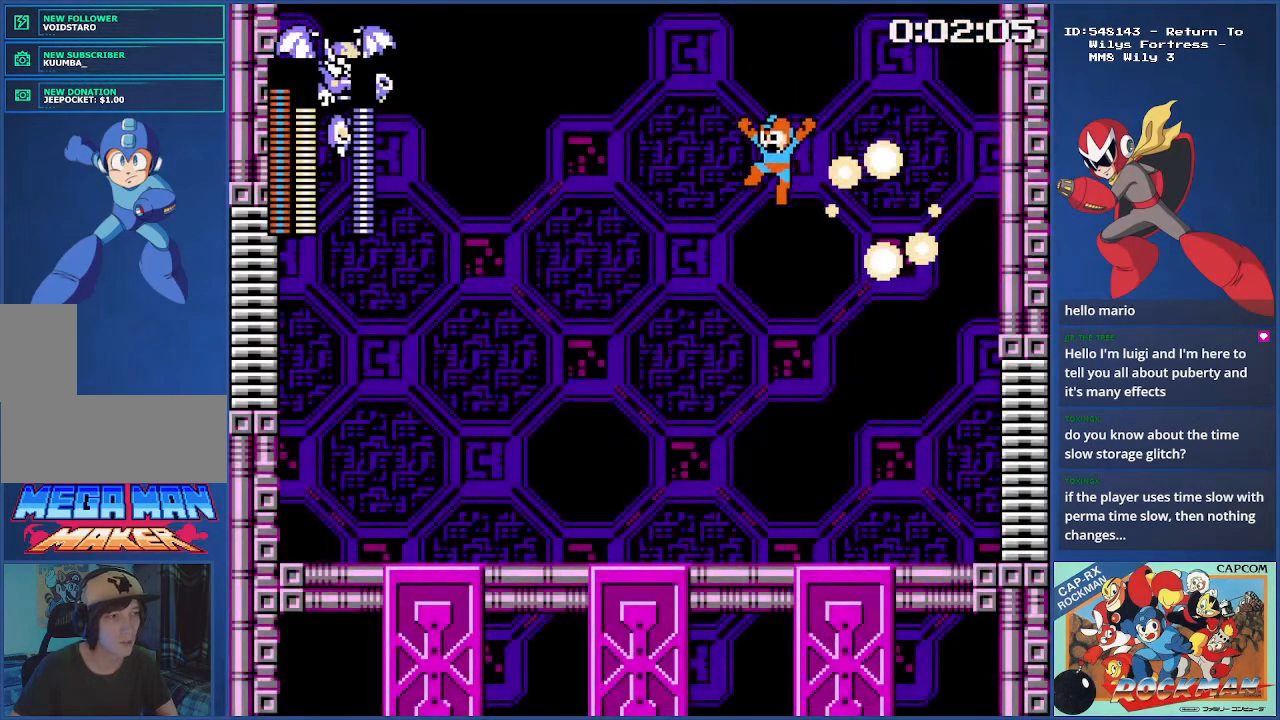
{"buttons": ["DPAD_LEFT"], "events": [[17, "SQUARE", "down"], [368, "SQUARE", "up"]]}
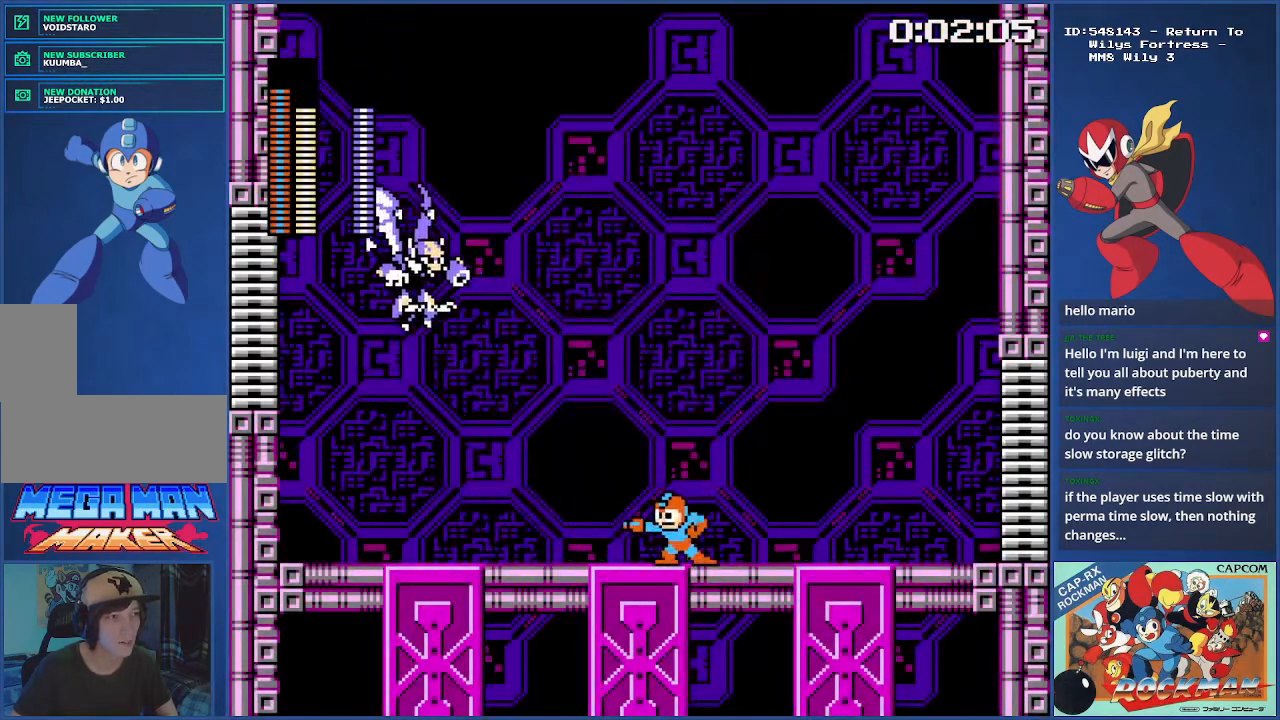
{"buttons": ["DPAD_RIGHT"], "events": [[67, "DPAD_LEFT", "up"], [83, "CROSS", "down"], [167, "SQUARE", "down"], [250, "DPAD_RIGHT", "down"], [300, "CROSS", "up"], [317, "SQUARE", "up"]]}
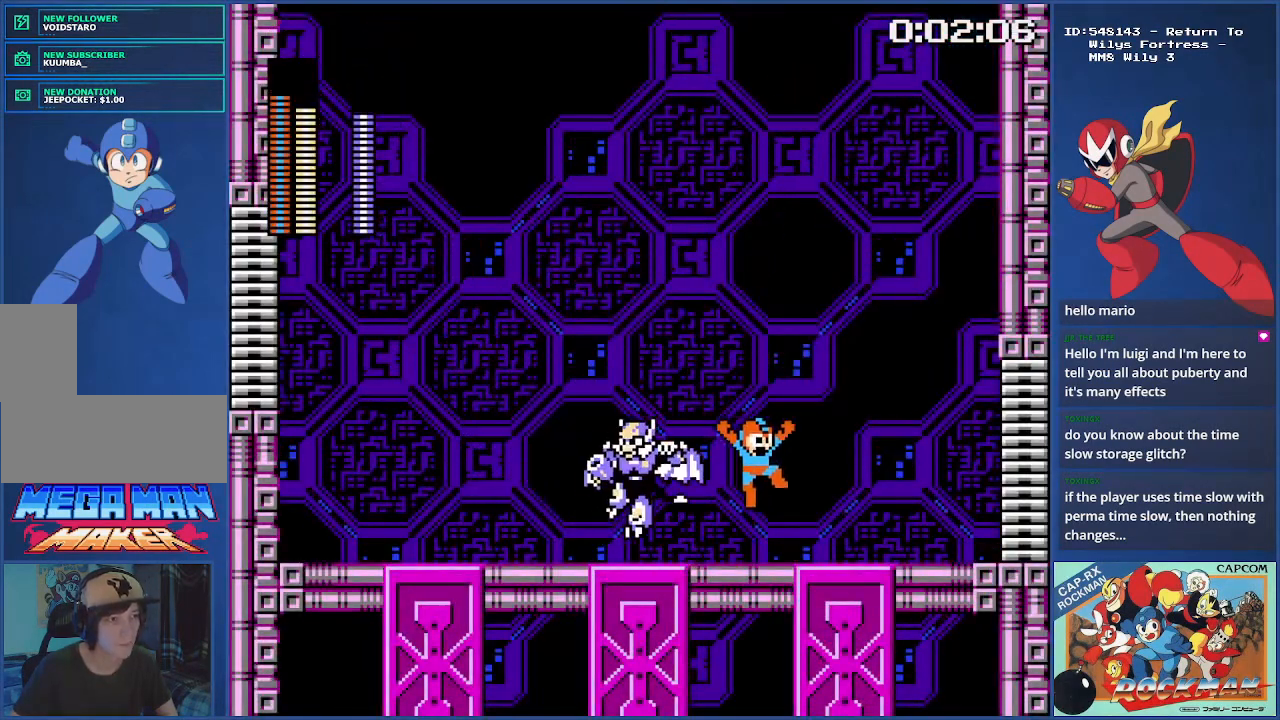
{"buttons": [], "events": [[468, "DPAD_RIGHT", "up"]]}
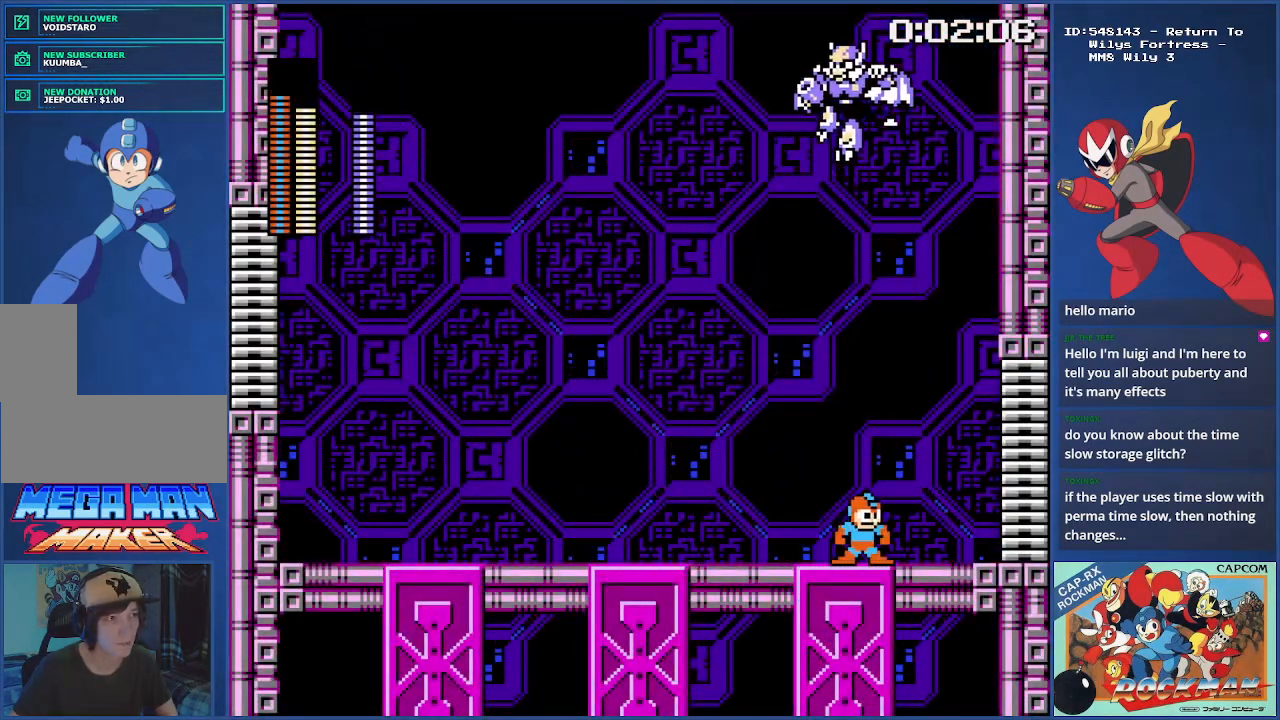
{"buttons": [], "events": [[50, "DPAD_LEFT", "down"], [450, "DPAD_LEFT", "up"]]}
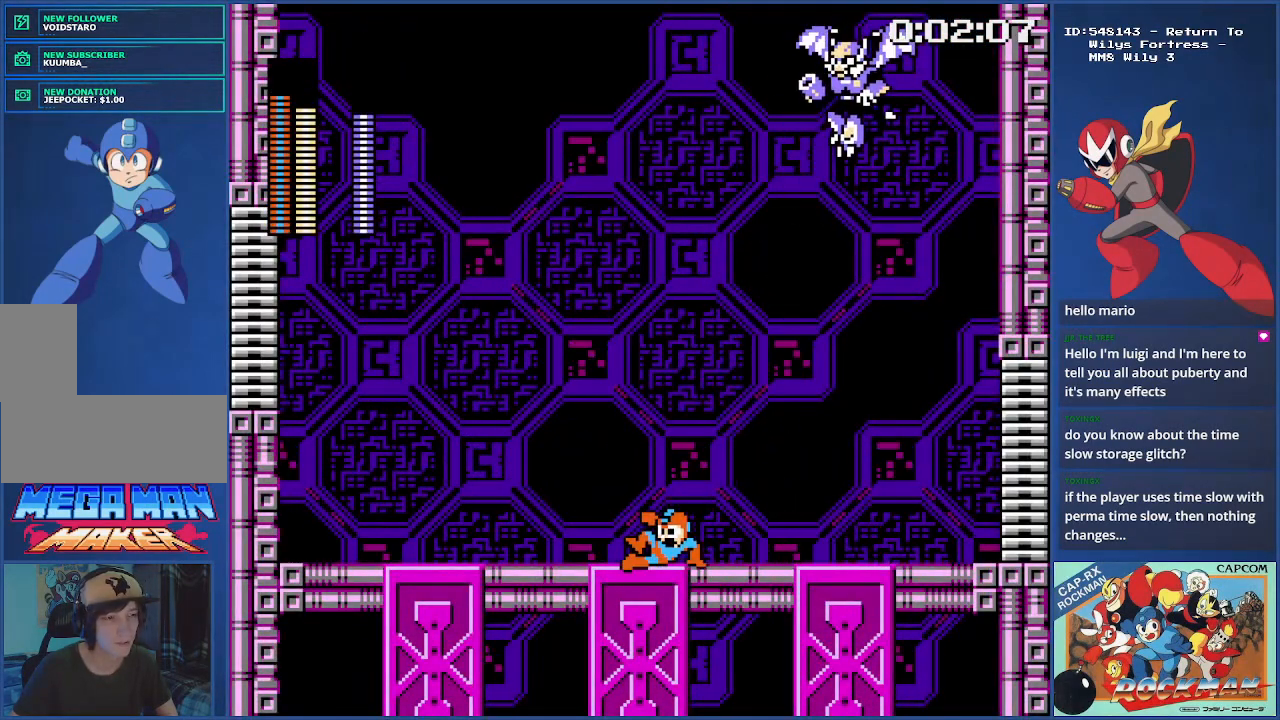
{"buttons": [], "events": []}
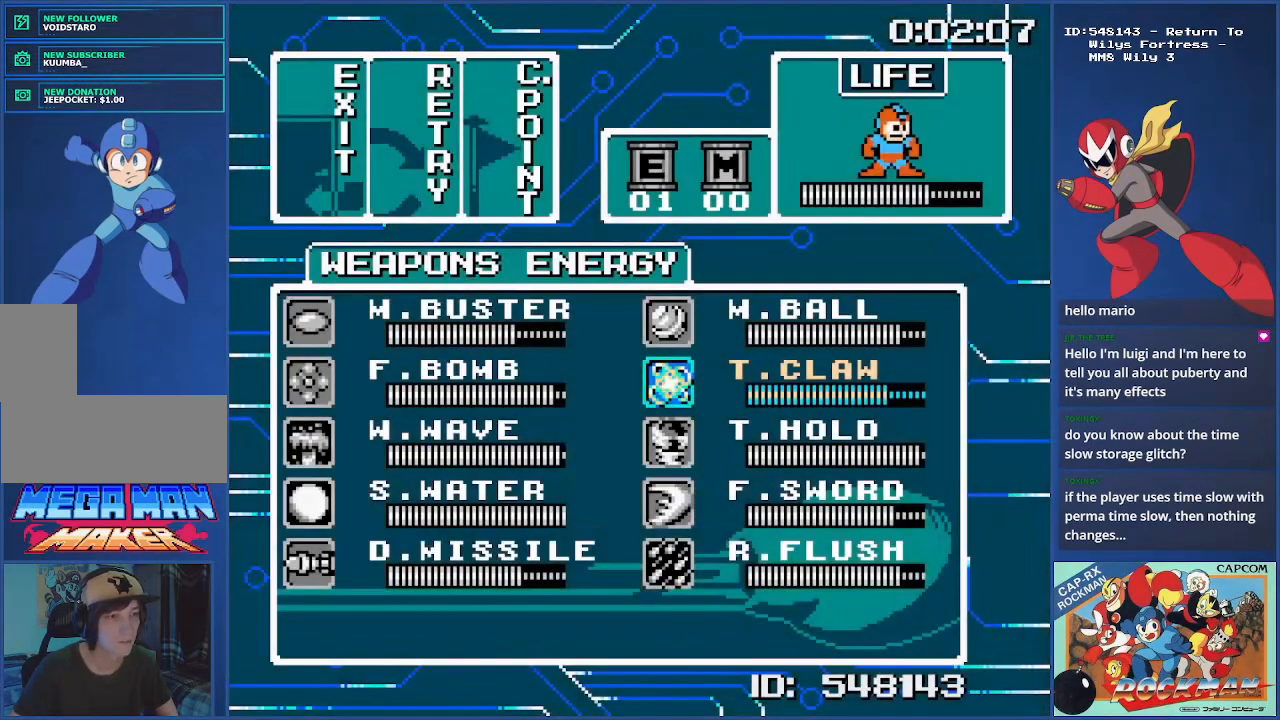
{"buttons": [], "events": []}
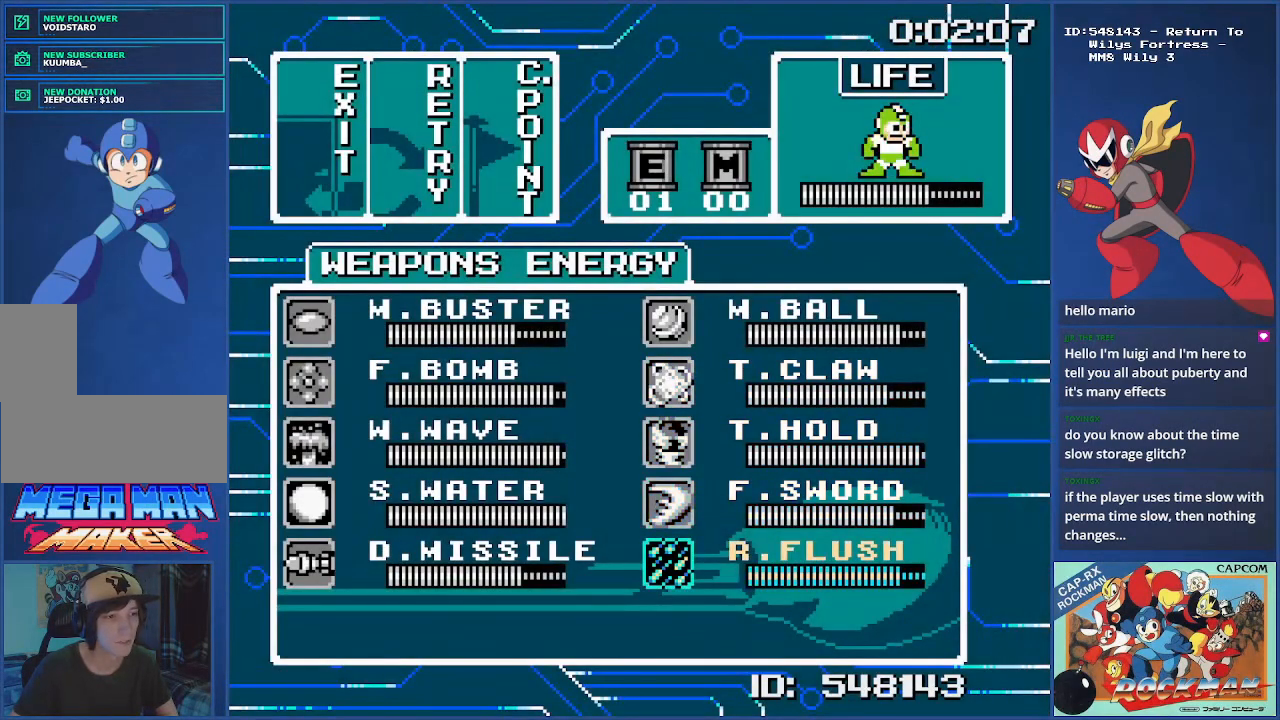
{"buttons": [], "events": [[217, "DPAD_UP", "down"], [301, "DPAD_UP", "up"]]}
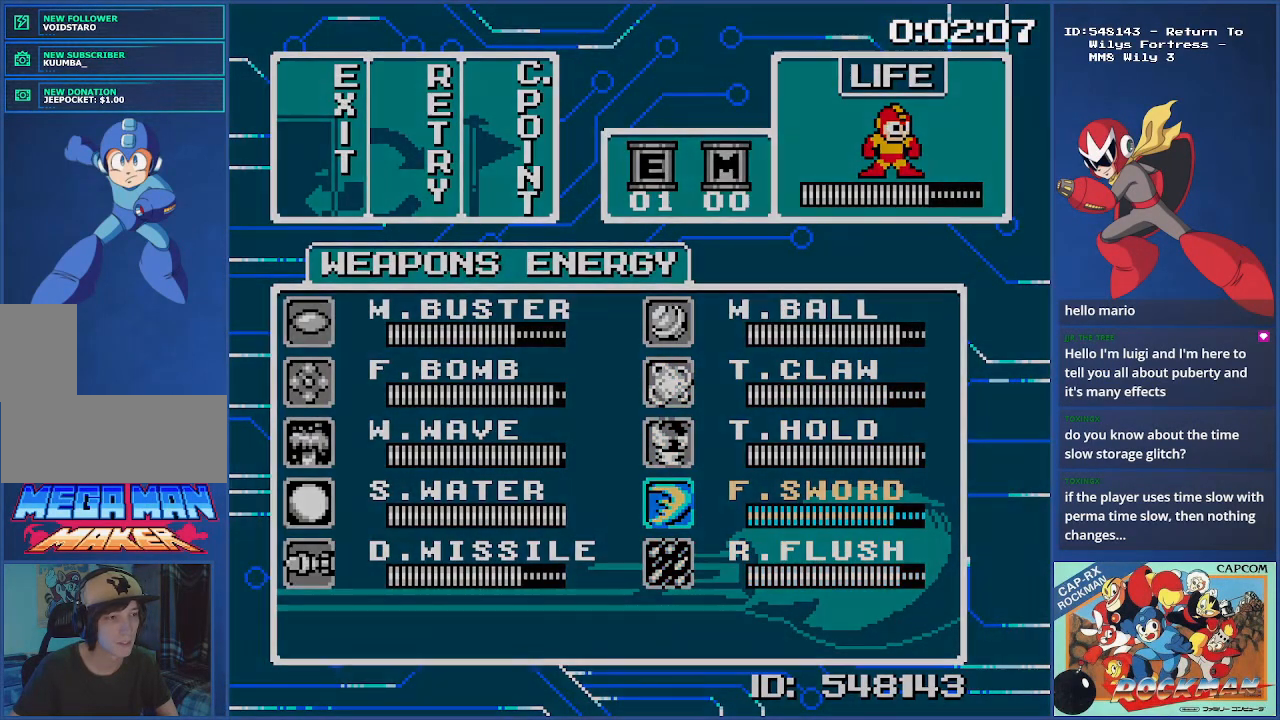
{"buttons": ["DPAD_LEFT"], "events": [[450, "DPAD_LEFT", "down"]]}
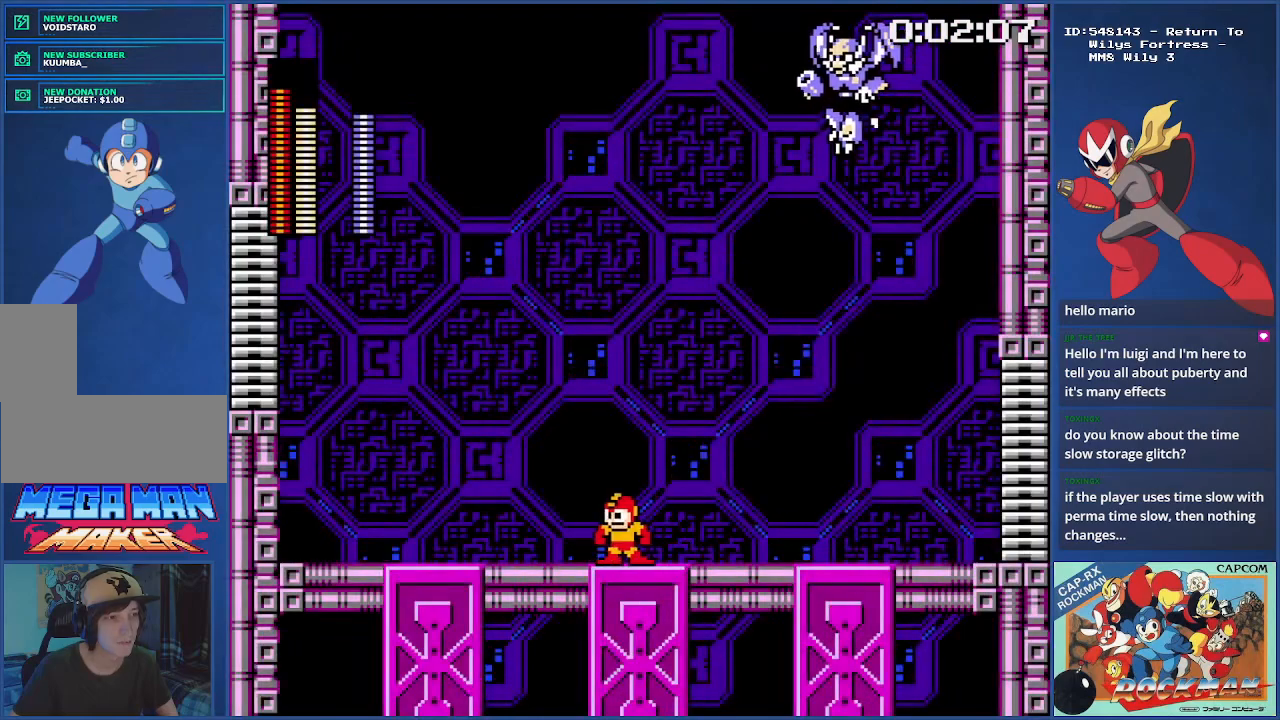
{"buttons": [], "events": [[501, "DPAD_LEFT", "up"]]}
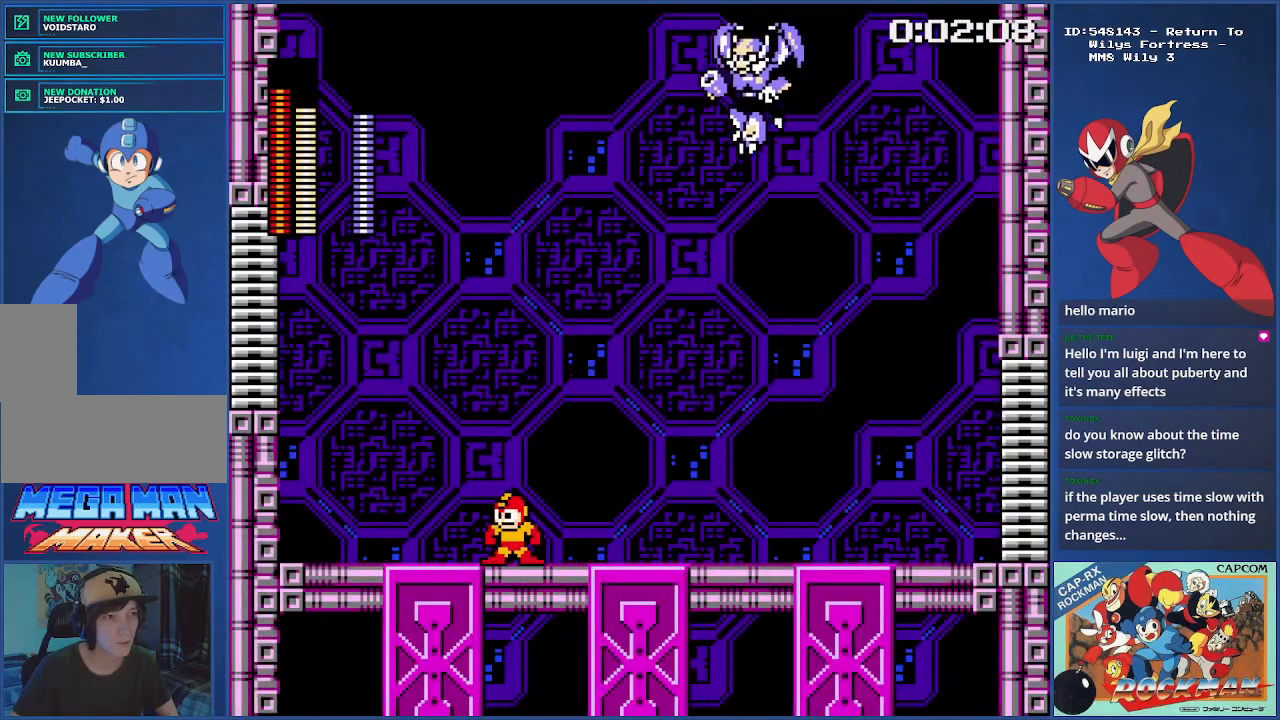
{"buttons": [], "events": [[100, "DPAD_RIGHT", "down"], [367, "DPAD_RIGHT", "up"]]}
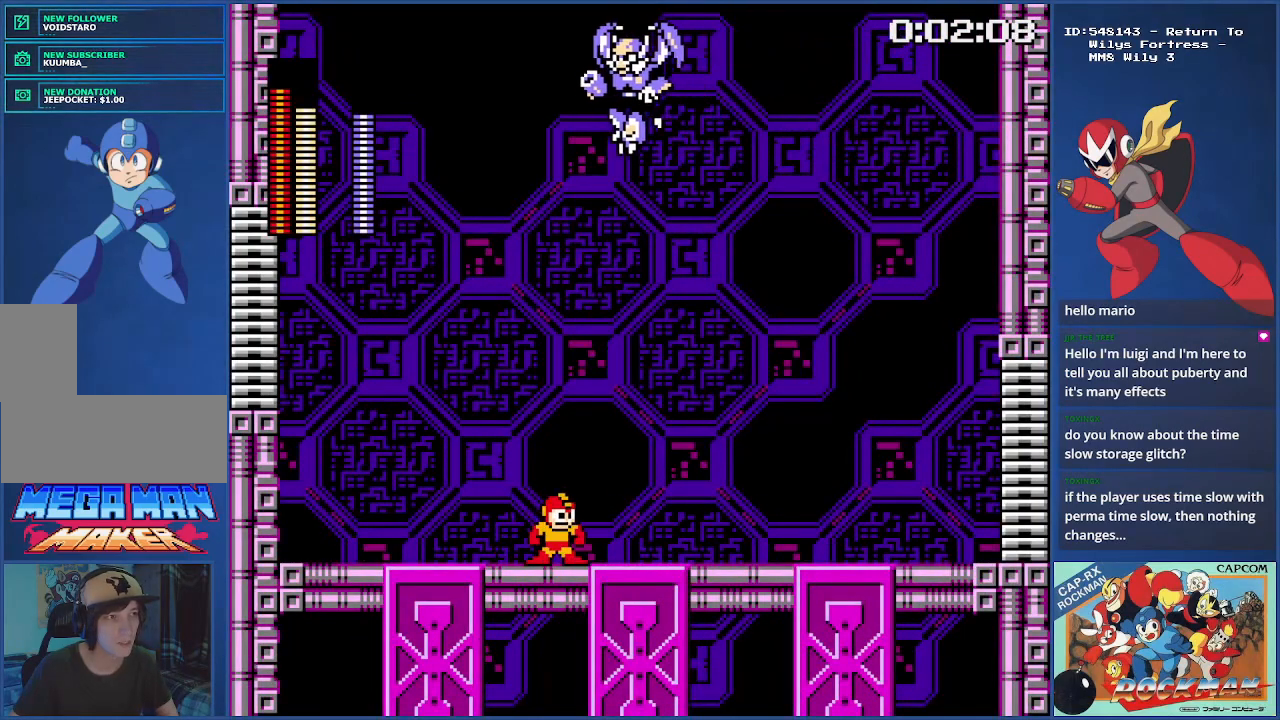
{"buttons": ["DPAD_LEFT"], "events": [[134, "DPAD_RIGHT", "down"], [334, "DPAD_RIGHT", "up"], [418, "DPAD_LEFT", "down"]]}
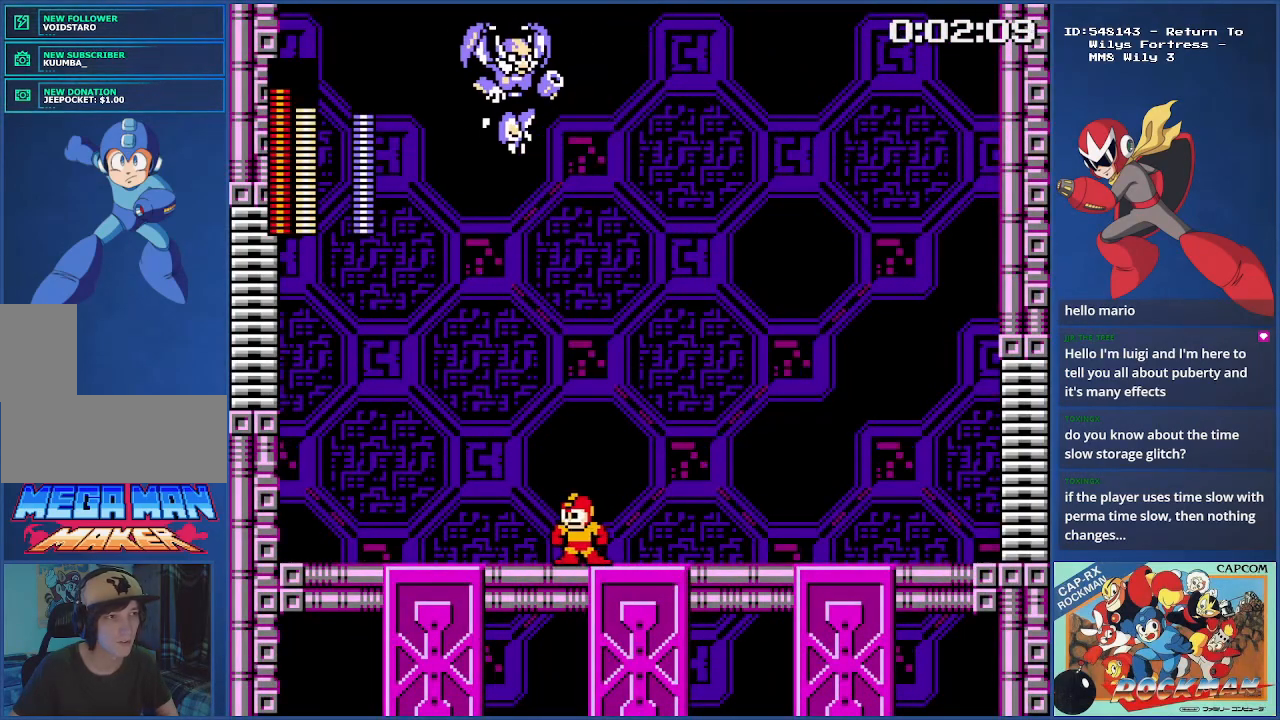
{"buttons": ["DPAD_LEFT"], "events": [[133, "CROSS", "down"], [133, "DPAD_LEFT", "up"], [234, "CROSS", "up"], [450, "DPAD_LEFT", "down"]]}
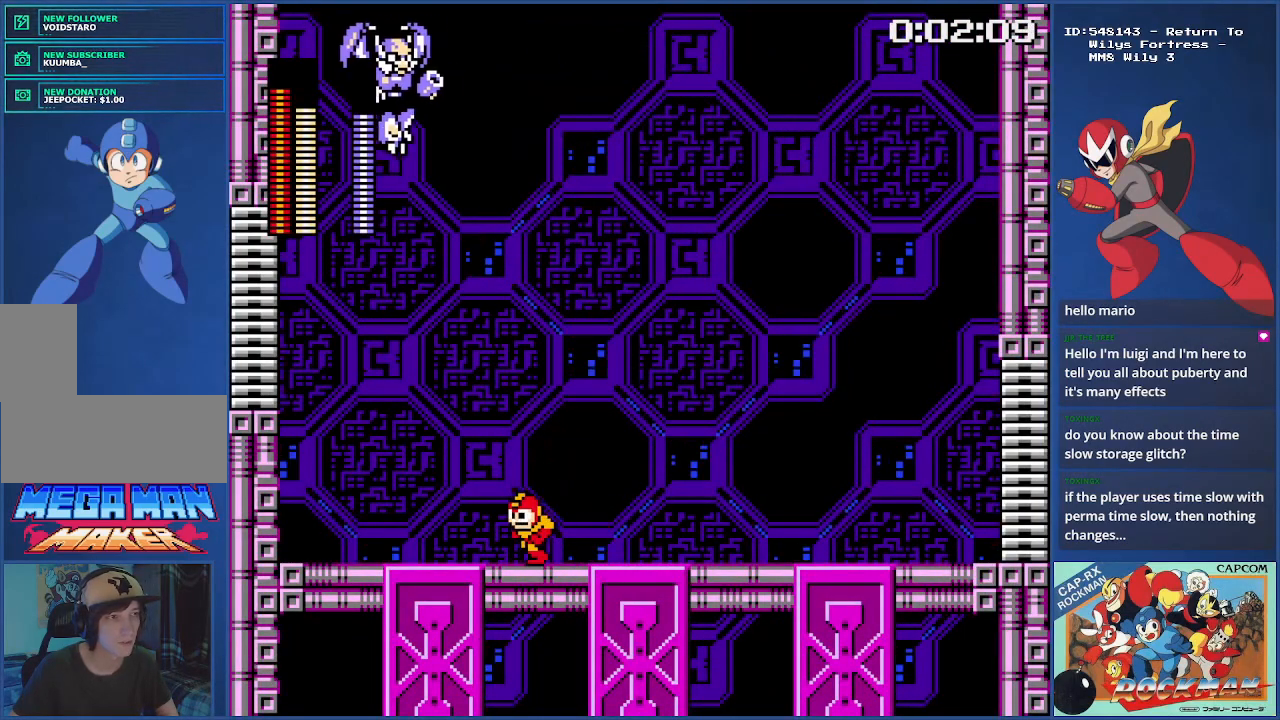
{"buttons": ["DPAD_LEFT"], "events": [[134, "DPAD_LEFT", "up"], [434, "DPAD_LEFT", "down"]]}
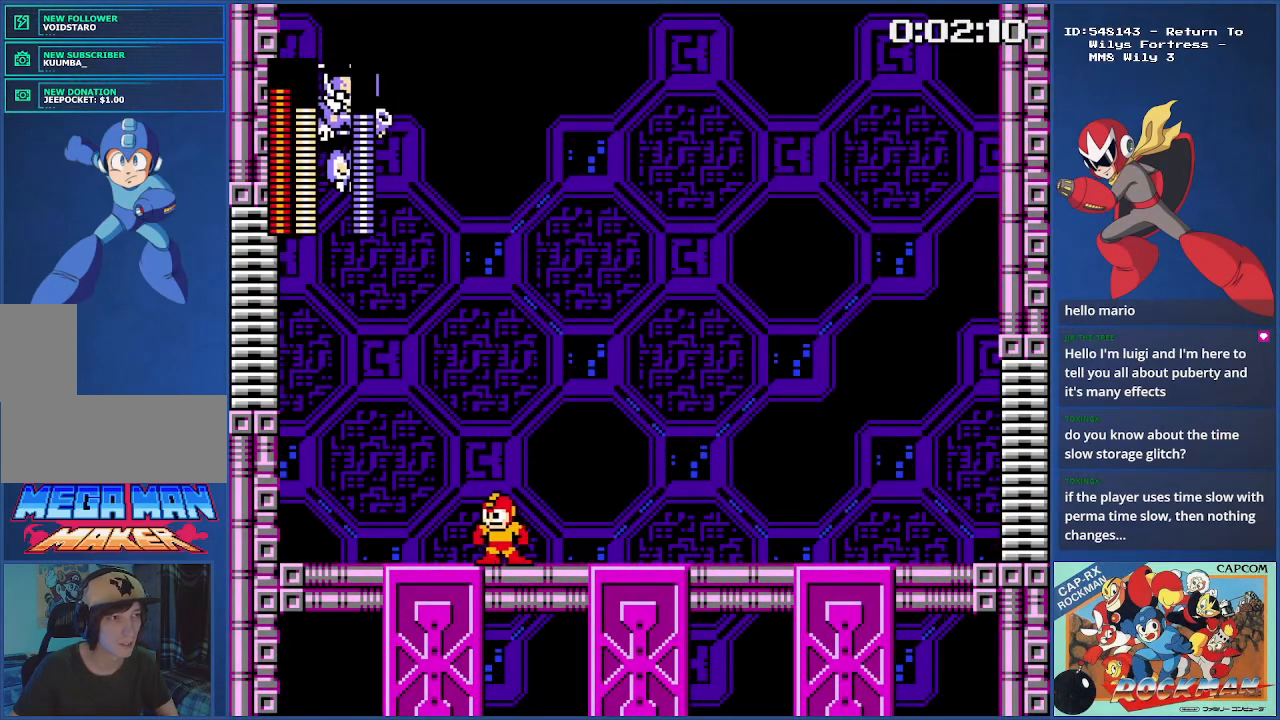
{"buttons": ["CROSS"], "events": [[33, "DPAD_LEFT", "up"], [384, "CROSS", "down"], [434, "DPAD_LEFT", "down"], [500, "DPAD_LEFT", "up"]]}
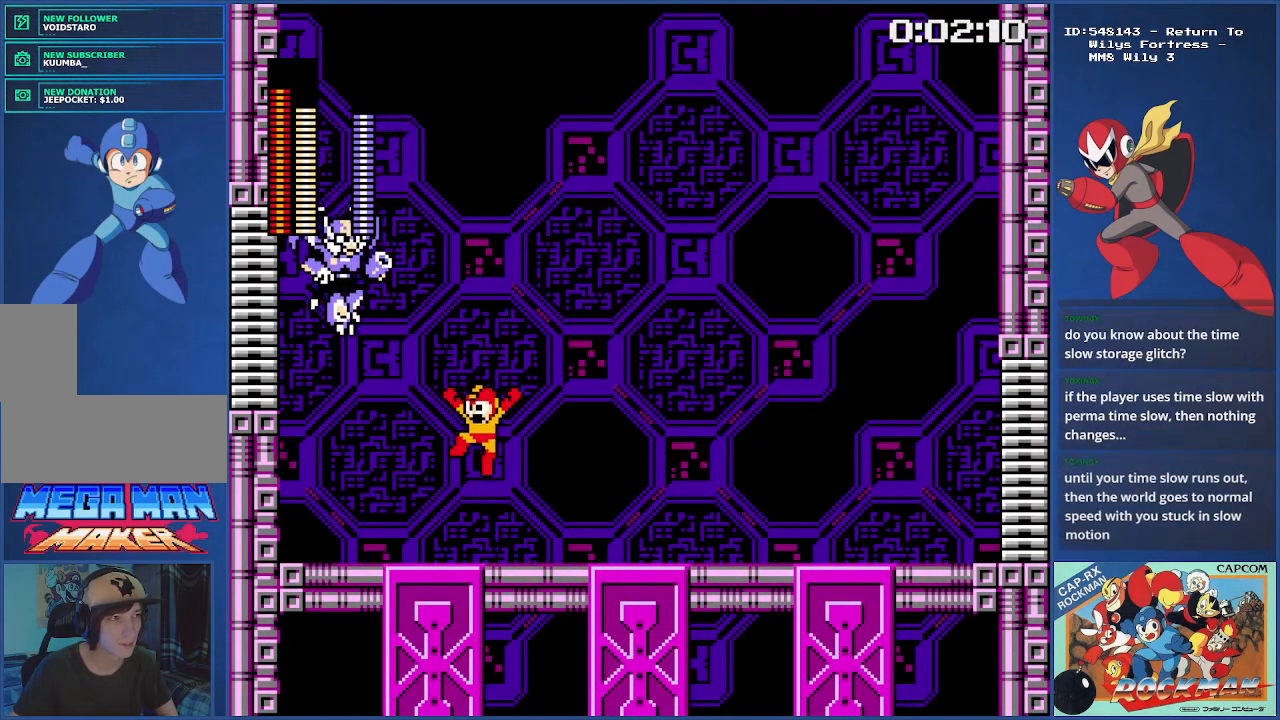
{"buttons": ["CROSS", "SQUARE"], "events": [[101, "SQUARE", "down"], [234, "DPAD_LEFT", "down"], [334, "DPAD_LEFT", "up"]]}
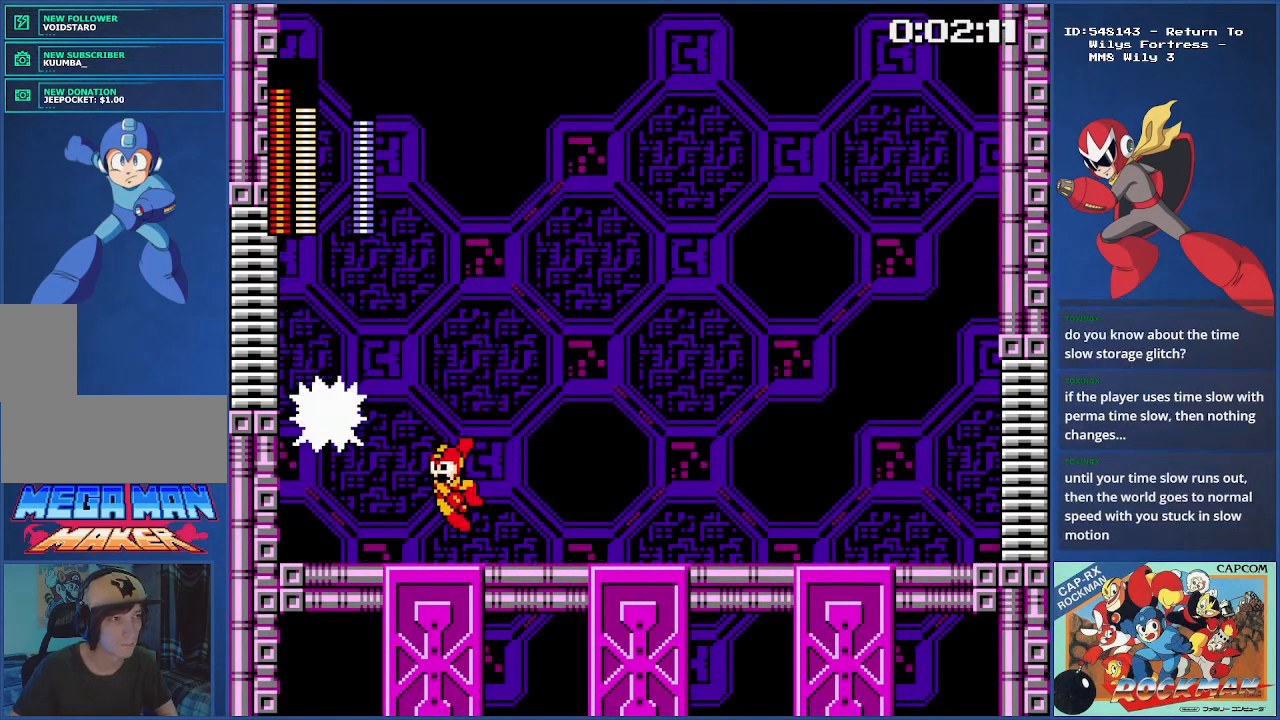
{"buttons": ["SQUARE"], "events": [[50, "CROSS", "up"], [50, "DPAD_RIGHT", "down"], [50, "SQUARE", "up"], [267, "CROSS", "down"], [267, "DPAD_RIGHT", "up"], [317, "DPAD_LEFT", "down"], [384, "SQUARE", "down"], [400, "CROSS", "up"], [484, "DPAD_LEFT", "up"]]}
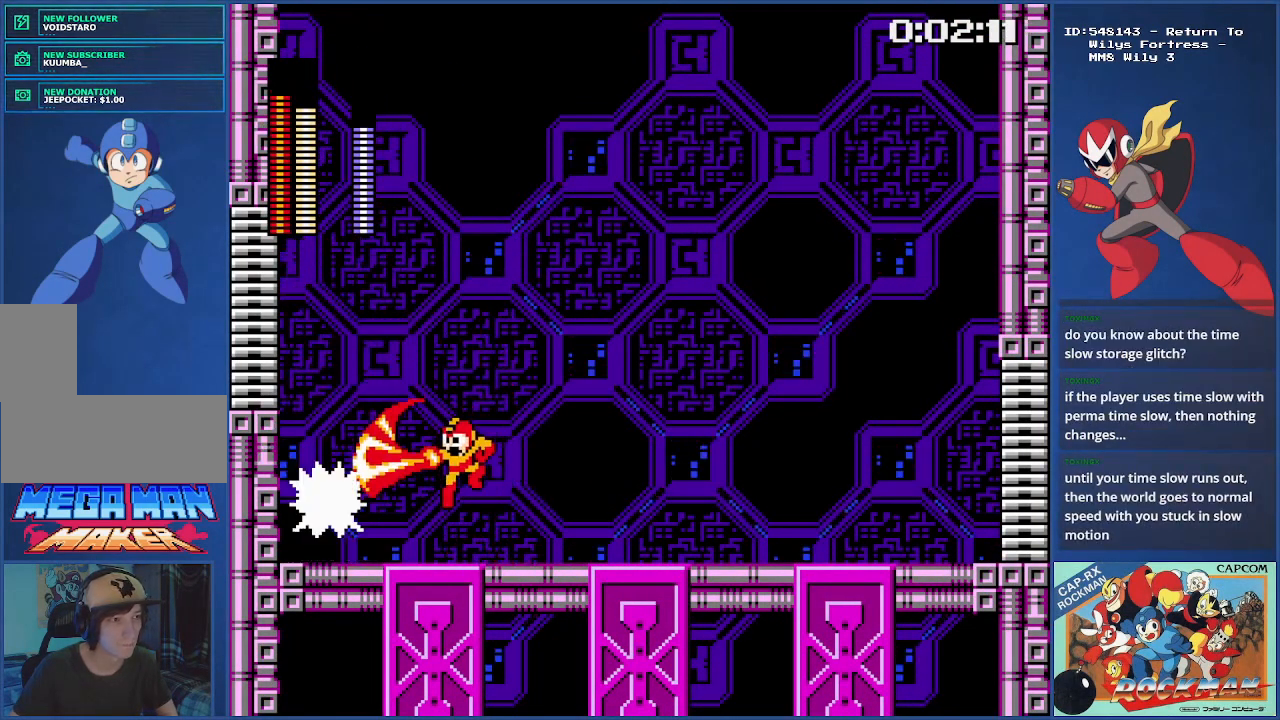
{"buttons": [], "events": [[34, "SQUARE", "up"]]}
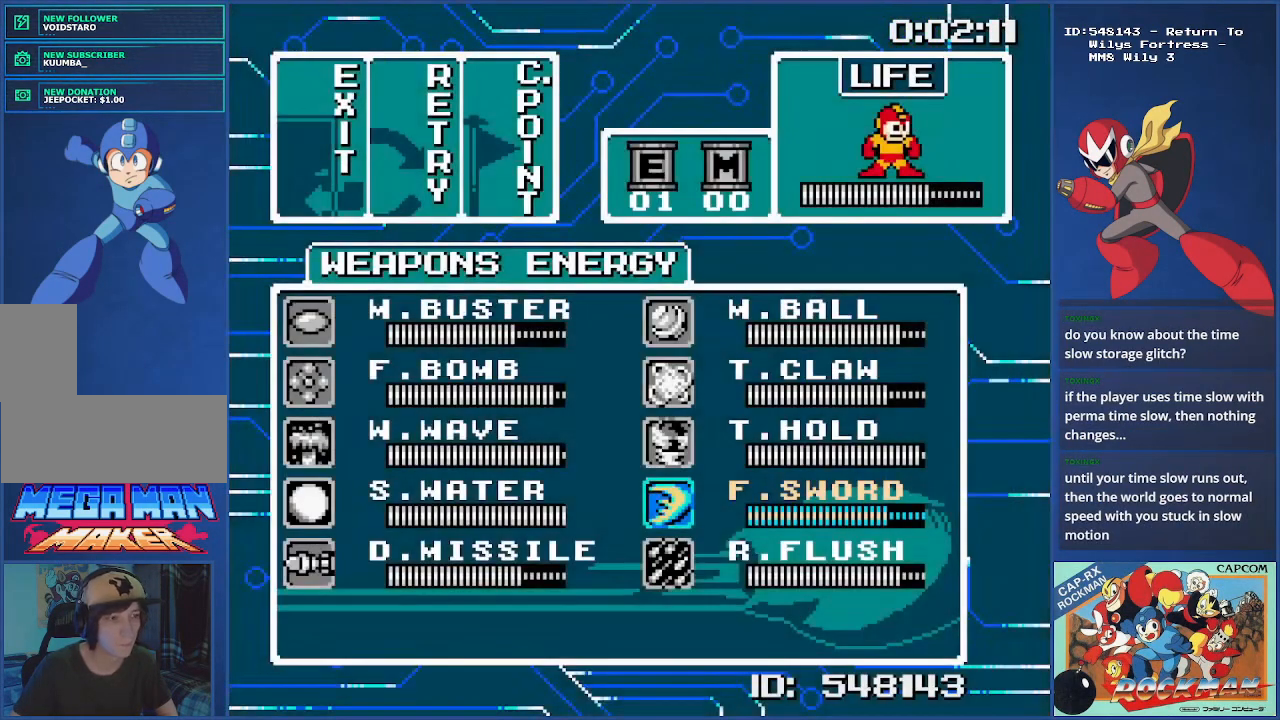
{"buttons": [], "events": []}